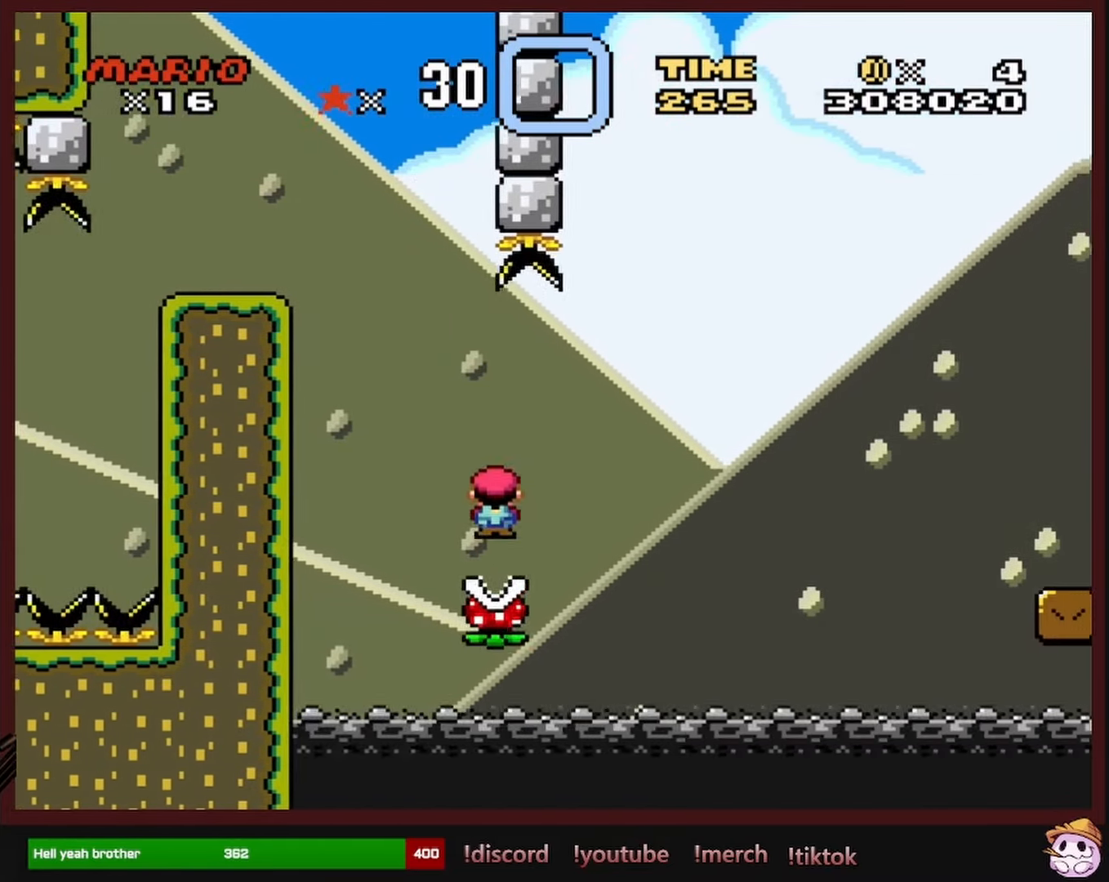
Gameplay with a controller (Nintendo layout); each line is a JSON object with the inputs held at the frame after it. "events" lists button and stick changes between this image and that frame as [ms after this image, input, new state], when the widget could be followed in between. Not read: L1 L3 R1 R3 SELECT.
{"buttons": ["A", "X", "DPAD_RIGHT"], "events": []}
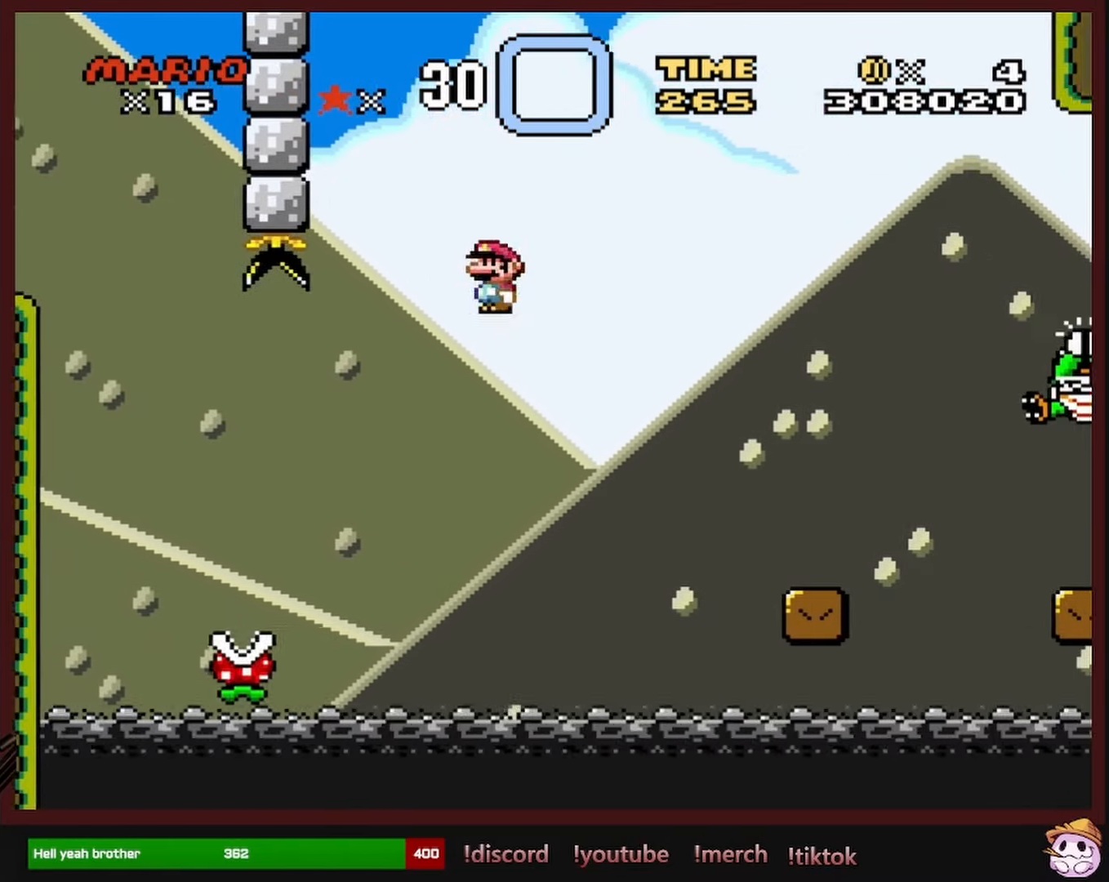
{"buttons": ["Y", "DPAD_RIGHT"], "events": [[250, "A", "up"], [267, "X", "up"], [317, "Y", "down"]]}
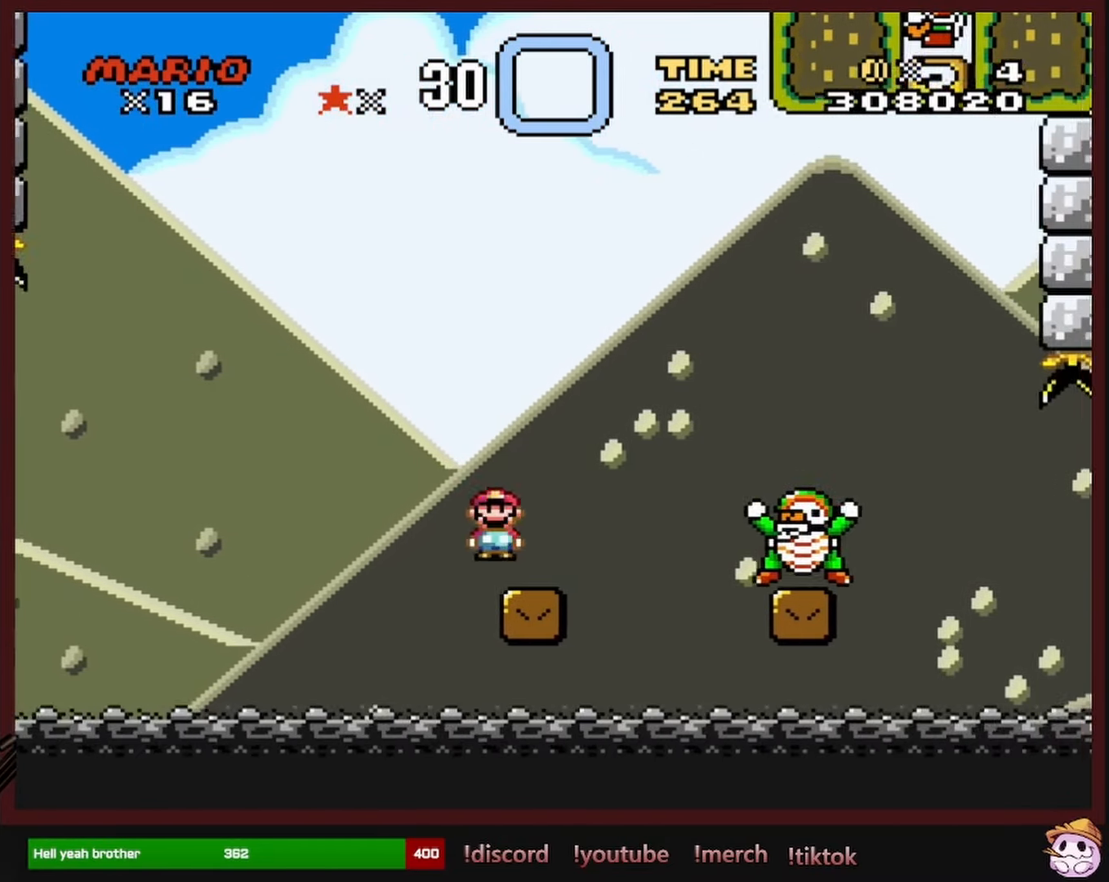
{"buttons": ["B", "Y", "DPAD_RIGHT"], "events": [[67, "B", "down"]]}
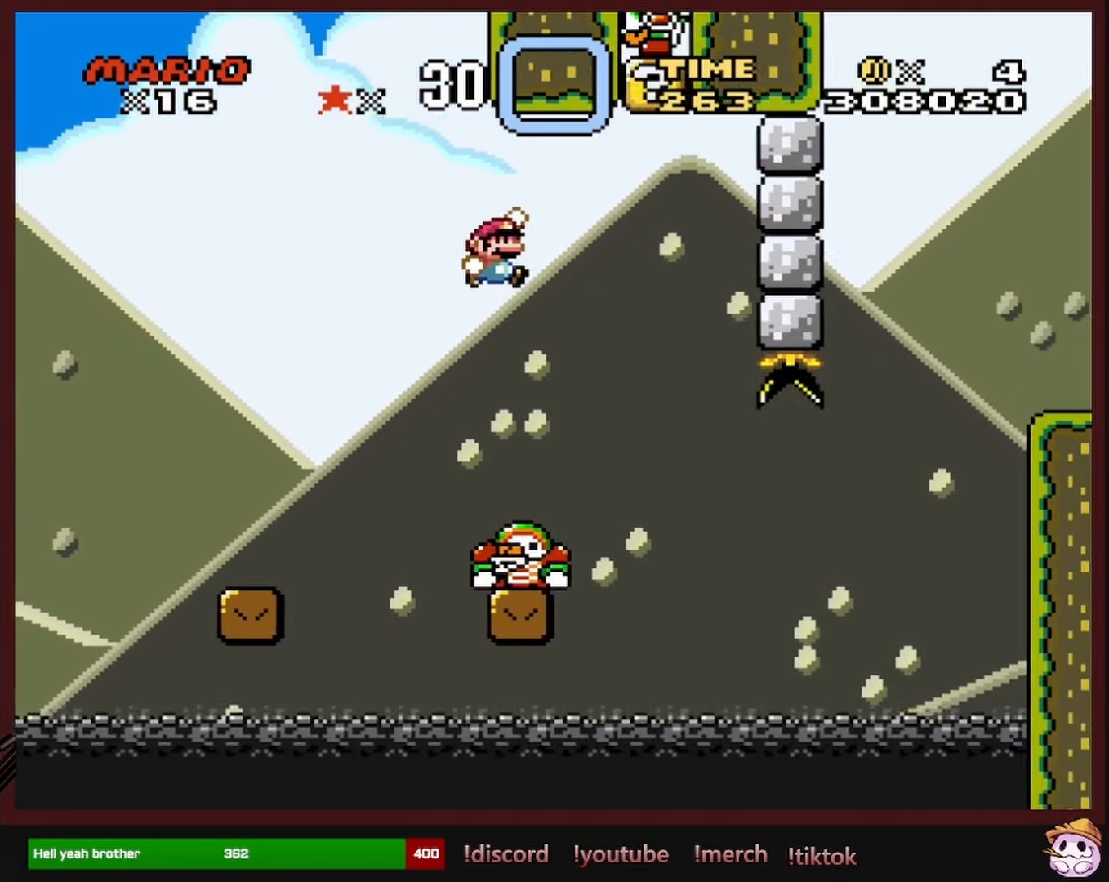
{"buttons": ["B", "Y", "DPAD_RIGHT"], "events": [[33, "DPAD_RIGHT", "up"], [33, "DPAD_UP", "down"], [50, "DPAD_LEFT", "down"], [50, "DPAD_UP", "up"], [317, "DPAD_UP", "down"], [333, "DPAD_LEFT", "up"], [333, "DPAD_RIGHT", "down"], [333, "DPAD_UP", "up"]]}
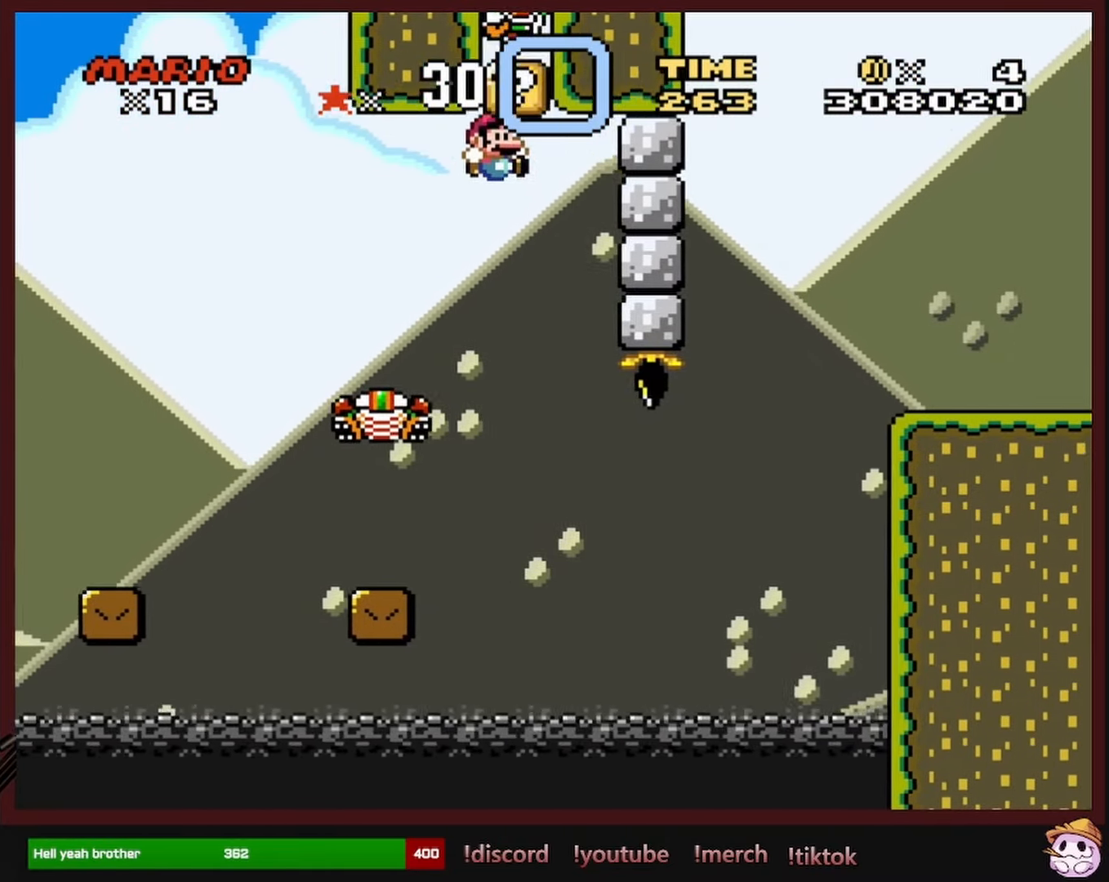
{"buttons": ["Y", "DPAD_RIGHT"], "events": [[33, "DPAD_RIGHT", "up"], [33, "DPAD_UP", "down"], [50, "DPAD_LEFT", "down"], [50, "DPAD_UP", "up"], [467, "B", "up"], [467, "DPAD_LEFT", "up"], [483, "DPAD_RIGHT", "down"]]}
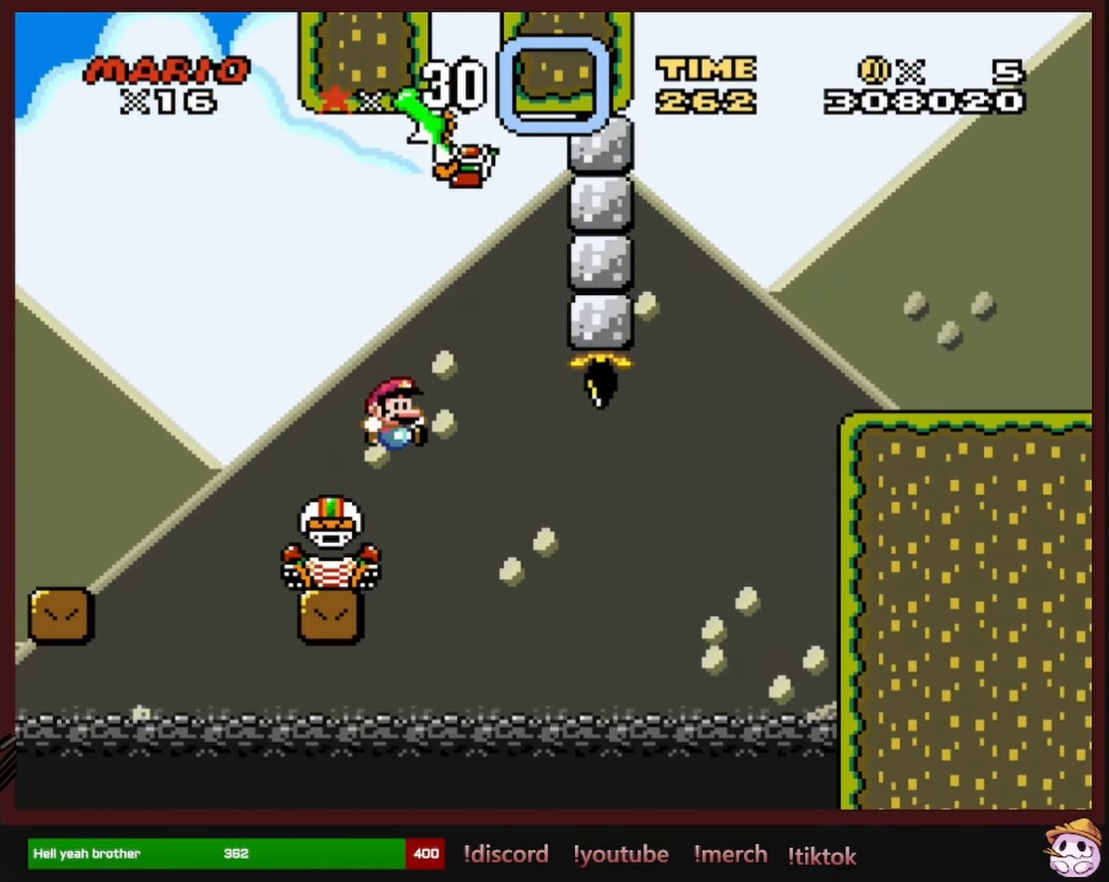
{"buttons": ["B", "Y", "DPAD_RIGHT"], "events": [[200, "B", "down"]]}
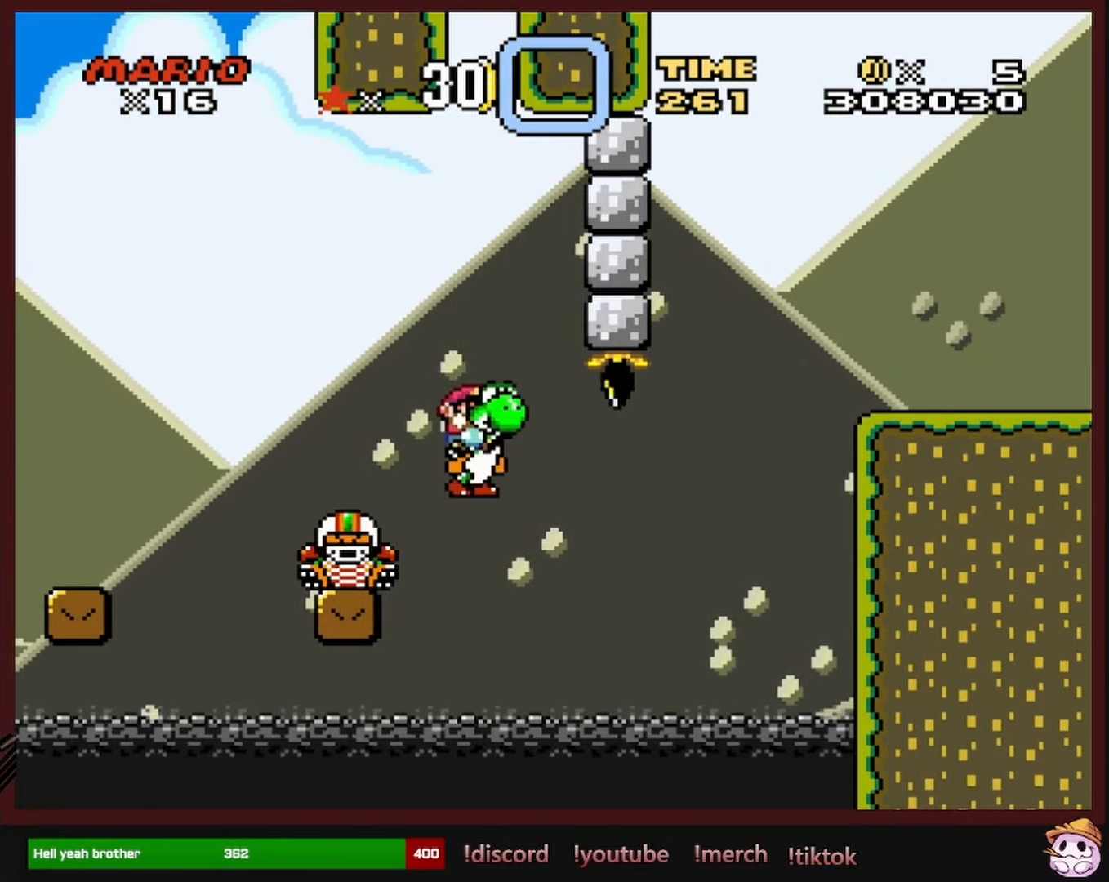
{"buttons": ["A", "X", "DPAD_RIGHT"], "events": [[233, "B", "up"], [233, "Y", "up"], [317, "A", "down"], [317, "X", "down"]]}
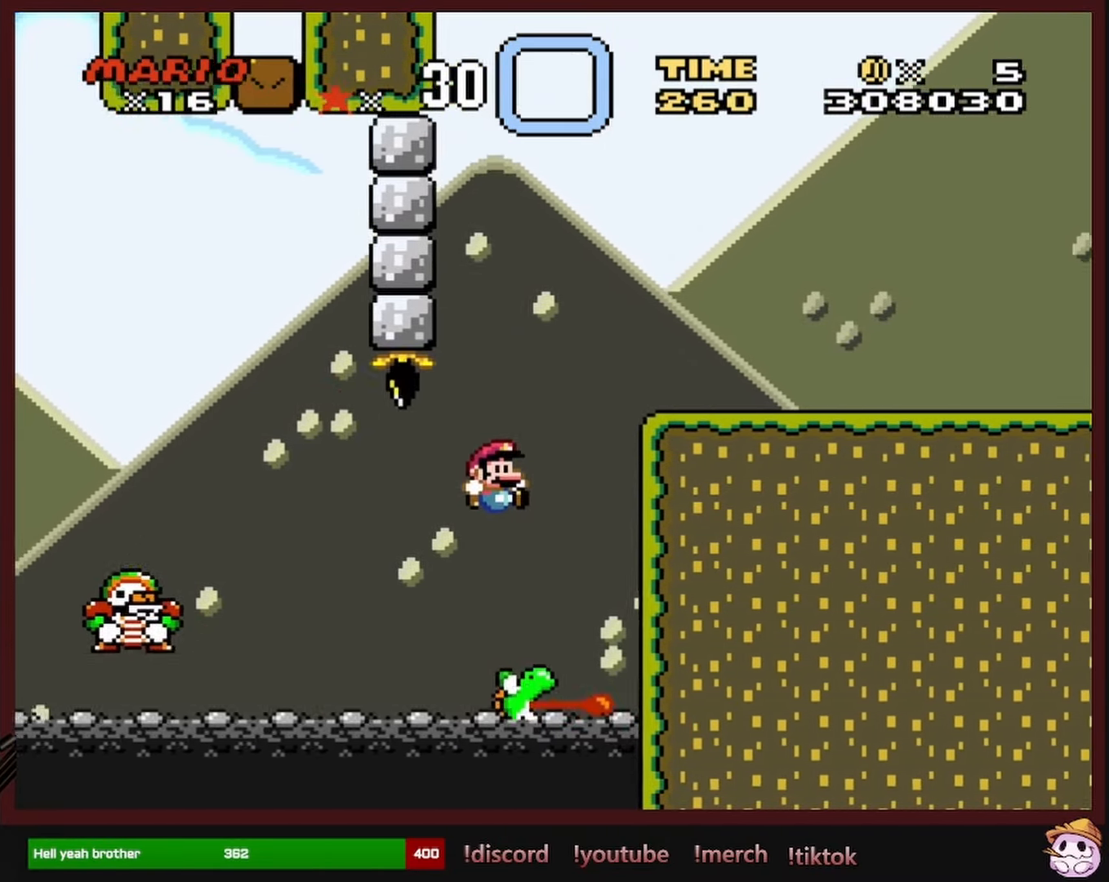
{"buttons": ["A", "X", "DPAD_RIGHT"], "events": [[317, "DPAD_RIGHT", "up"], [334, "DPAD_LEFT", "down"], [484, "DPAD_LEFT", "up"], [500, "DPAD_RIGHT", "down"]]}
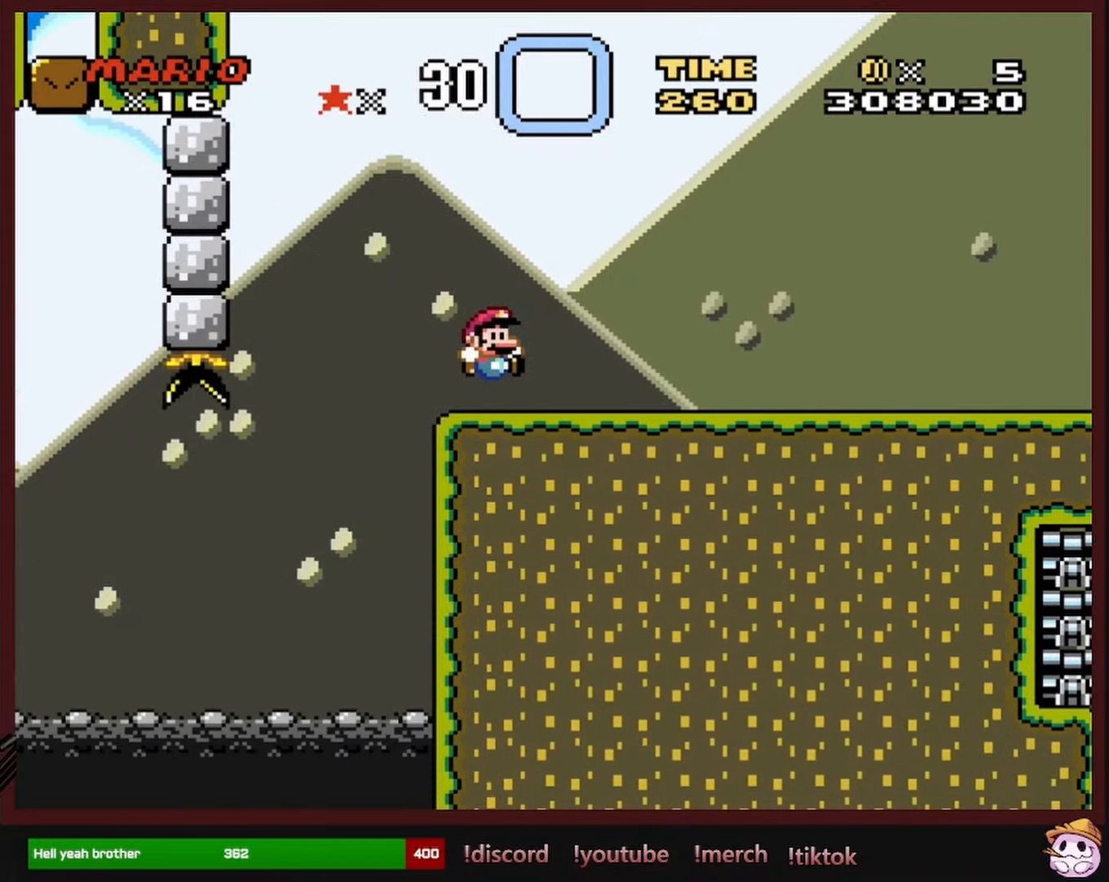
{"buttons": ["Y", "DPAD_RIGHT"], "events": [[84, "A", "up"], [117, "X", "up"], [167, "Y", "down"]]}
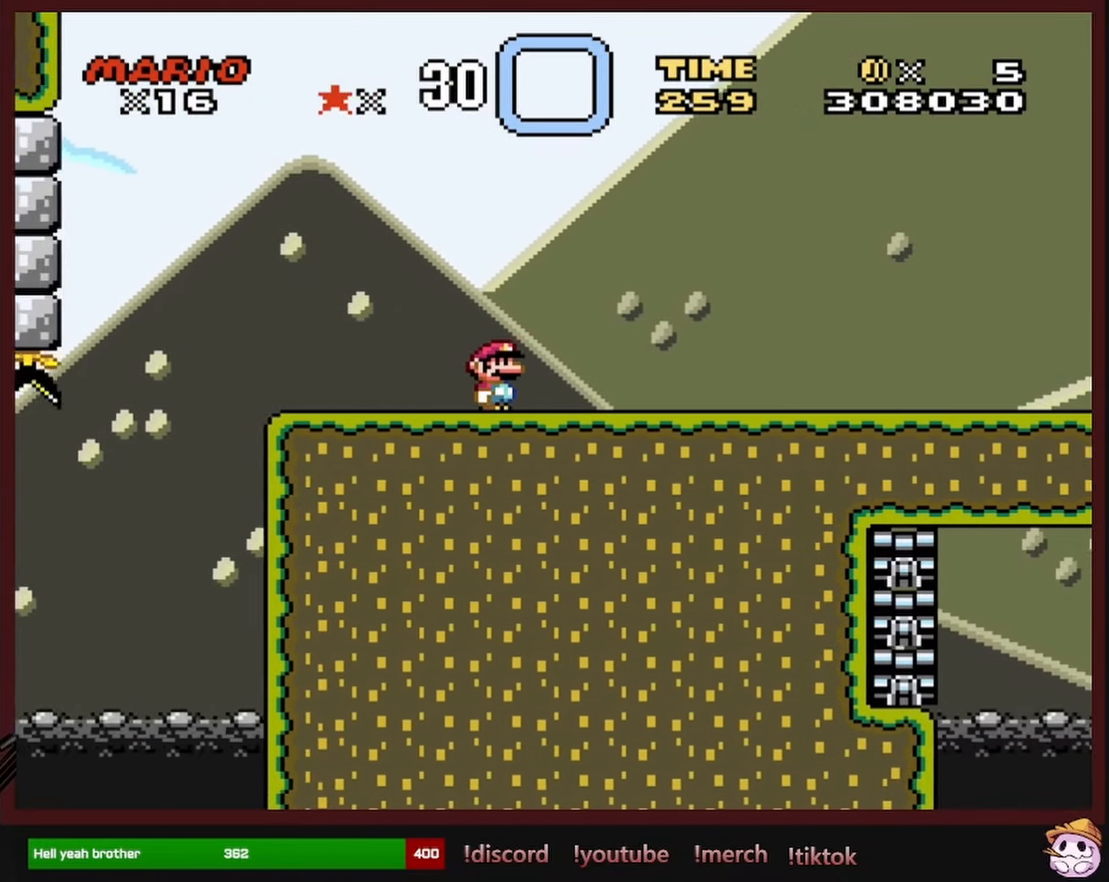
{"buttons": ["Y", "DPAD_RIGHT"], "events": []}
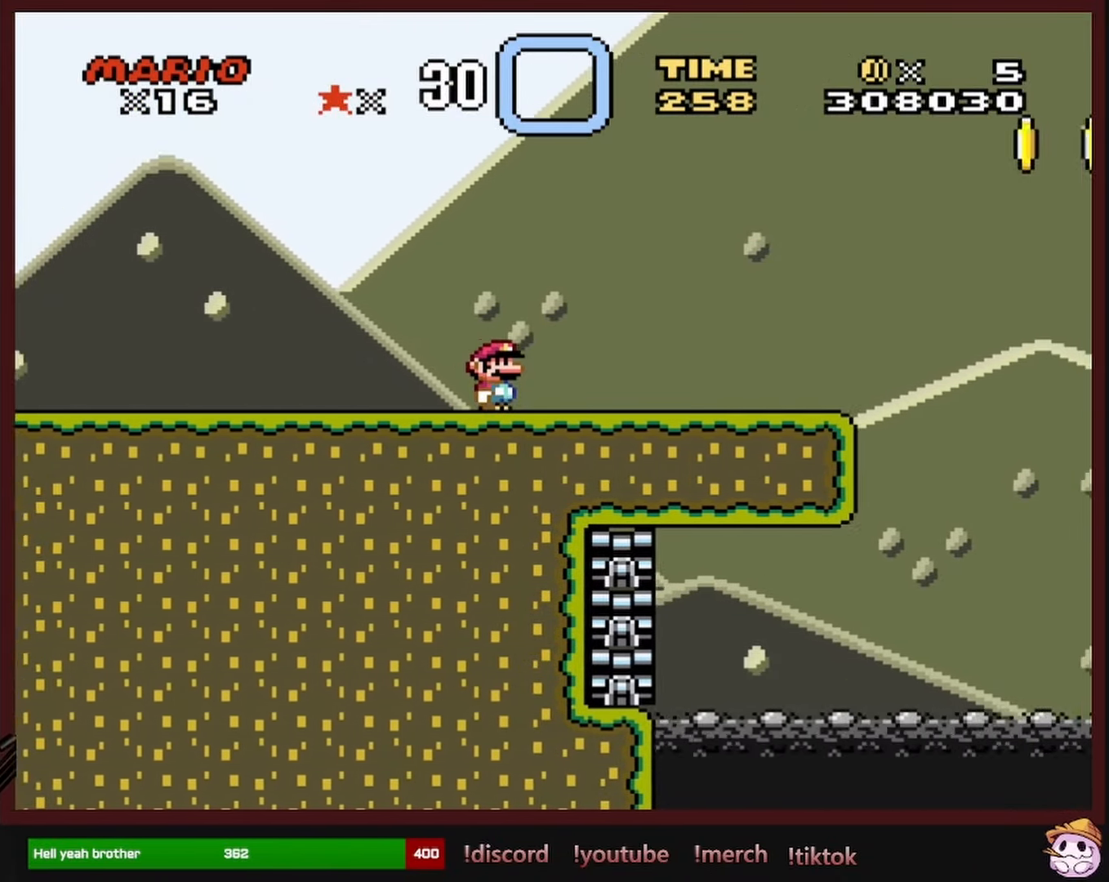
{"buttons": ["Y", "DPAD_LEFT"], "events": [[350, "DPAD_RIGHT", "up"], [367, "DPAD_LEFT", "down"]]}
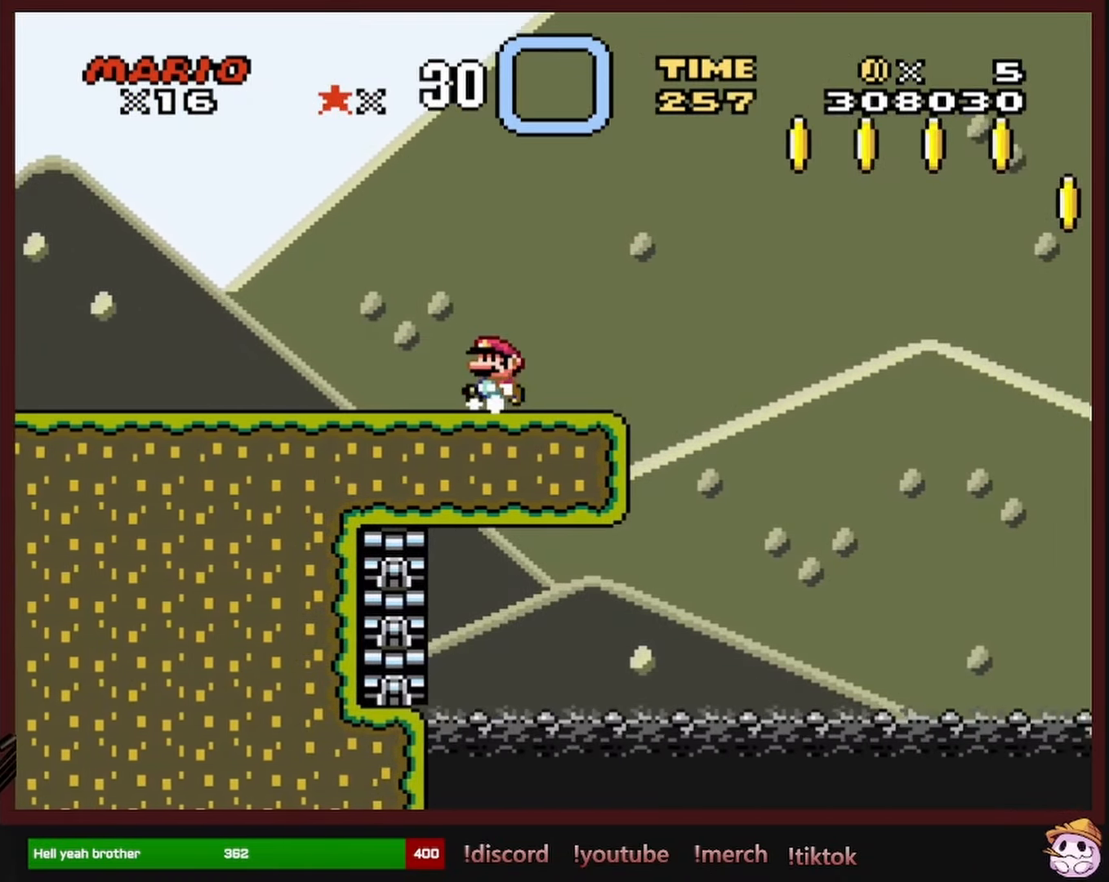
{"buttons": ["Y"], "events": [[17, "DPAD_LEFT", "up"], [67, "DPAD_RIGHT", "down"], [300, "DPAD_RIGHT", "up"]]}
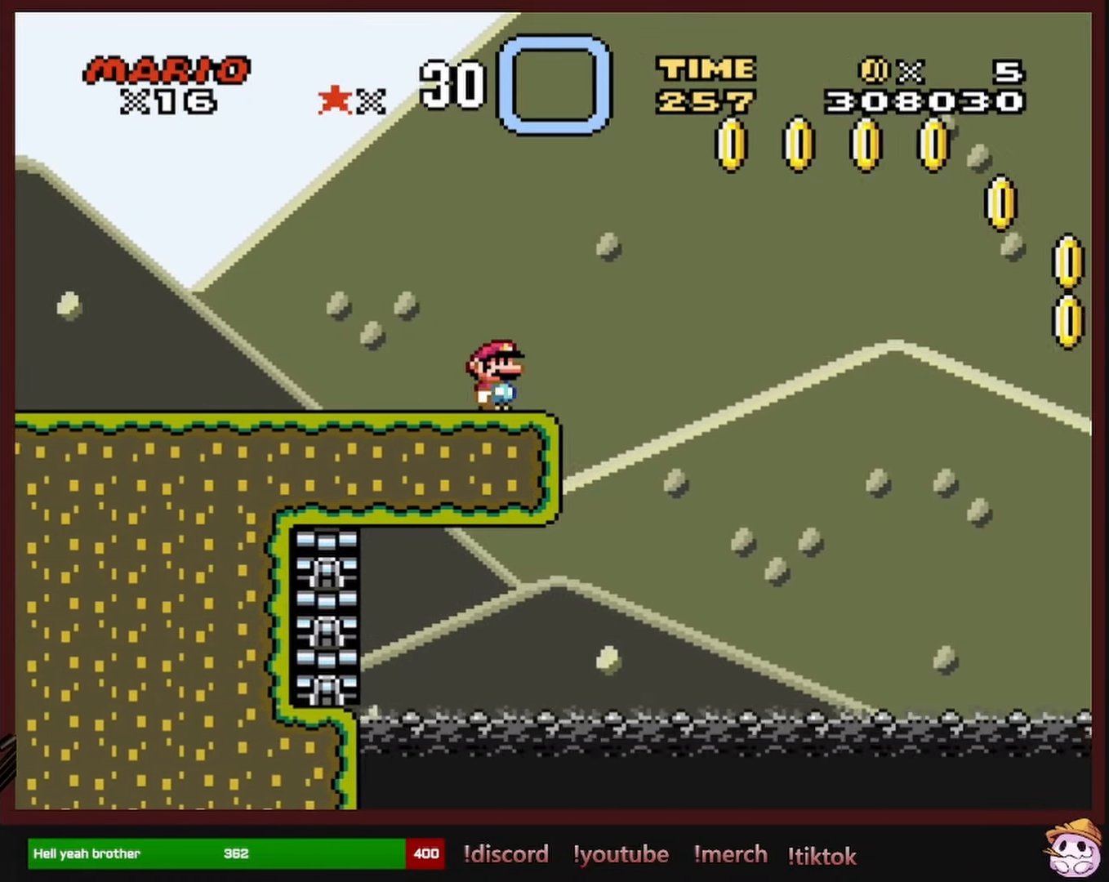
{"buttons": ["Y"], "events": []}
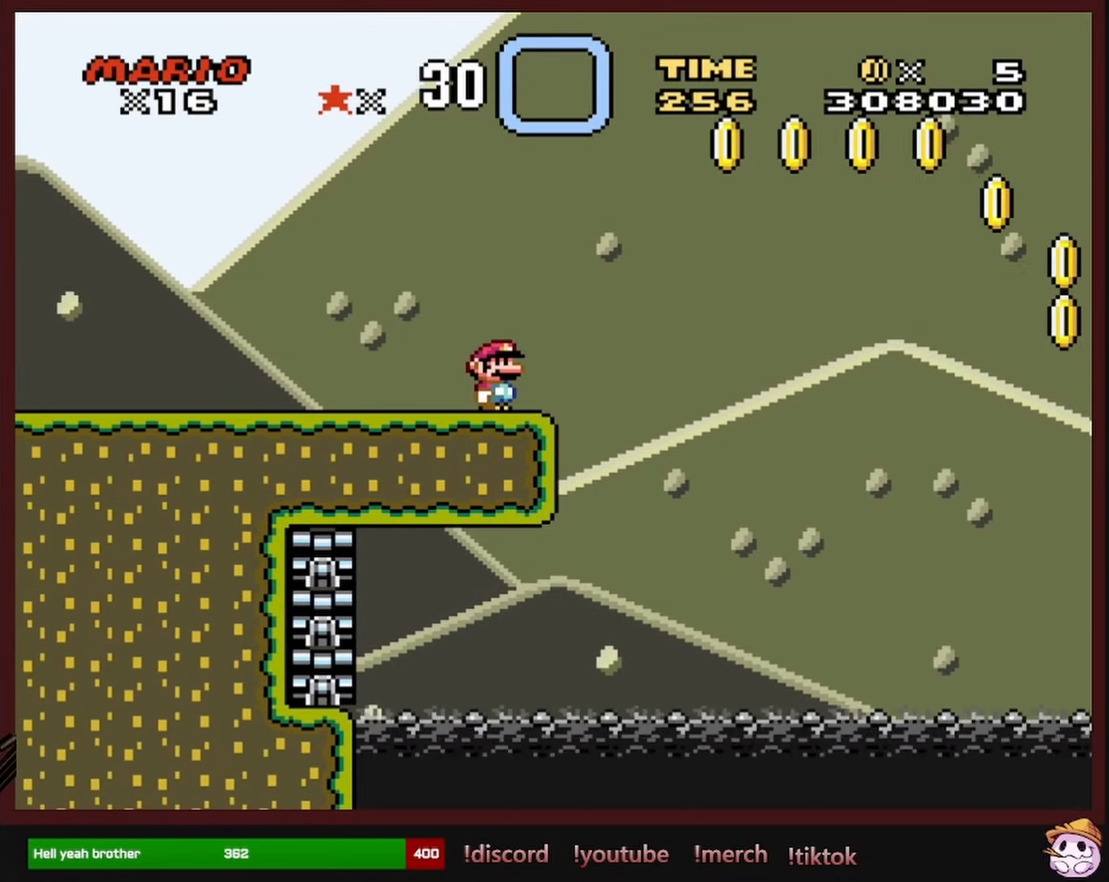
{"buttons": ["Y"], "events": [[117, "DPAD_RIGHT", "down"], [167, "DPAD_RIGHT", "up"]]}
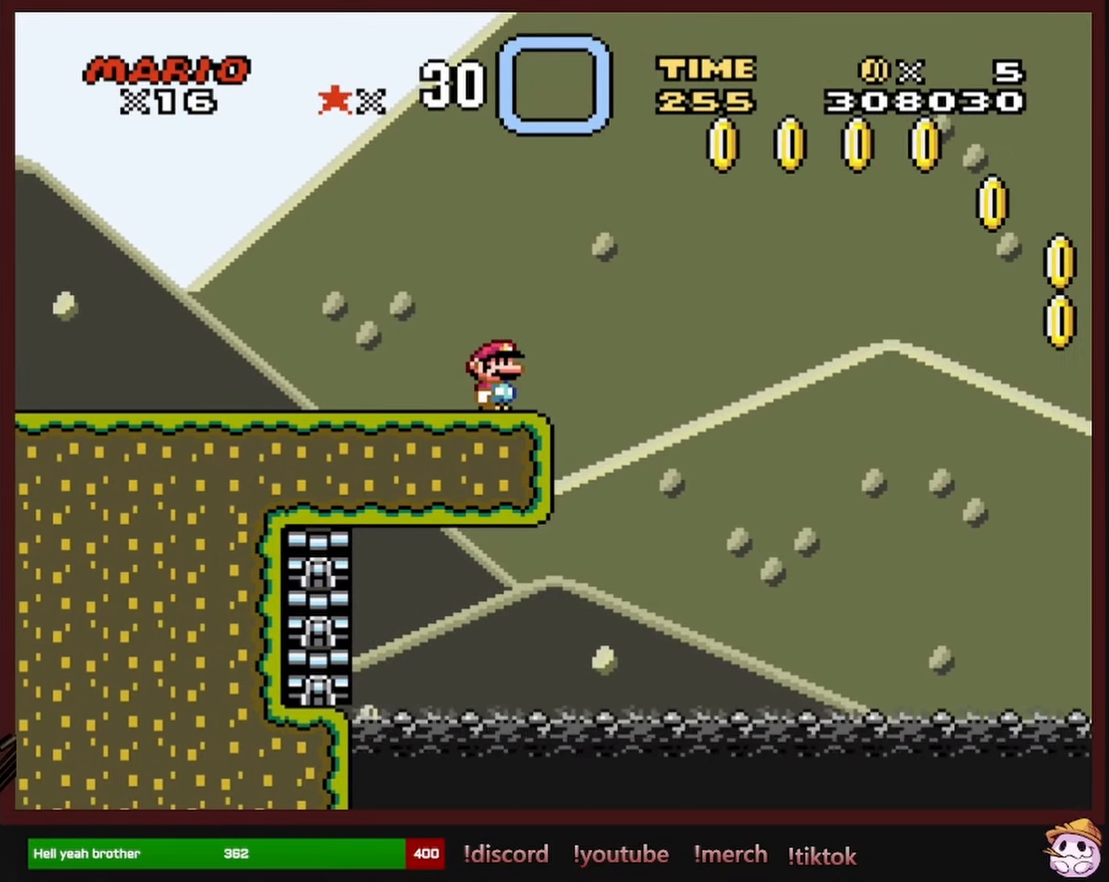
{"buttons": ["Y", "DPAD_RIGHT"], "events": [[484, "DPAD_RIGHT", "down"]]}
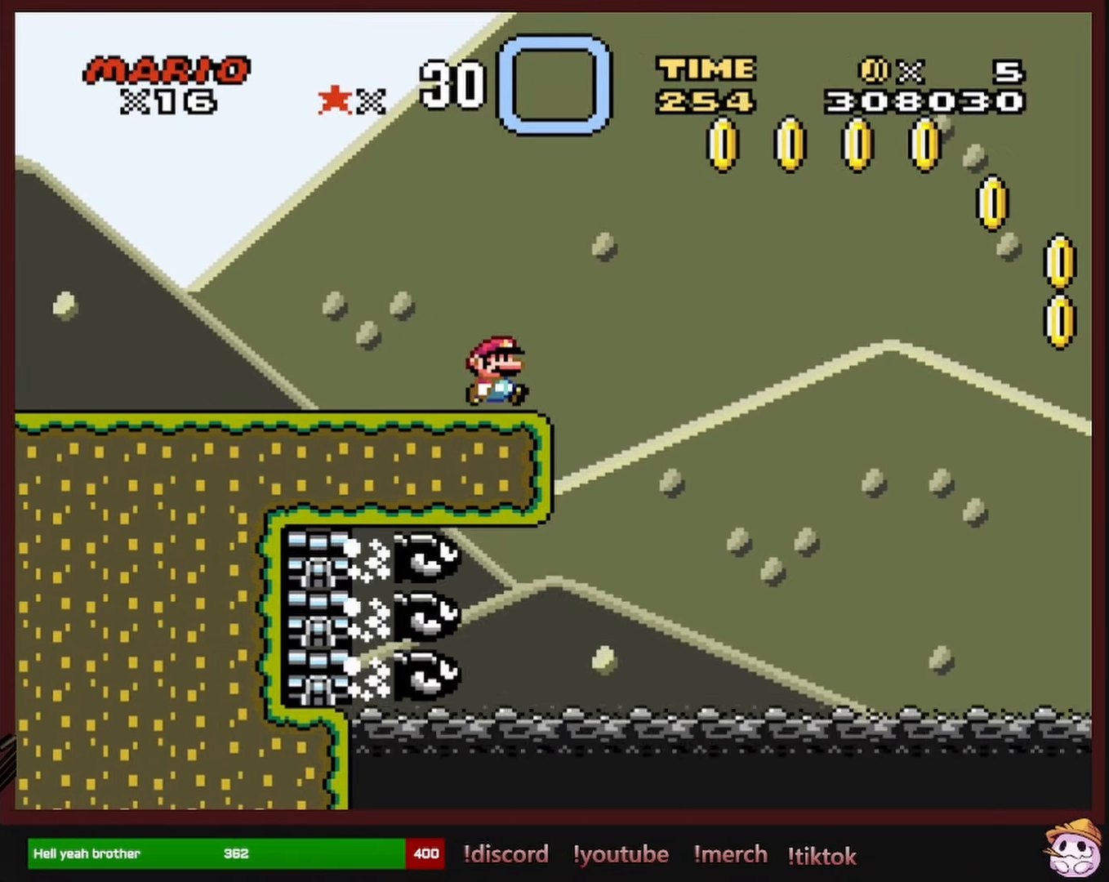
{"buttons": ["Y"], "events": [[67, "DPAD_RIGHT", "up"]]}
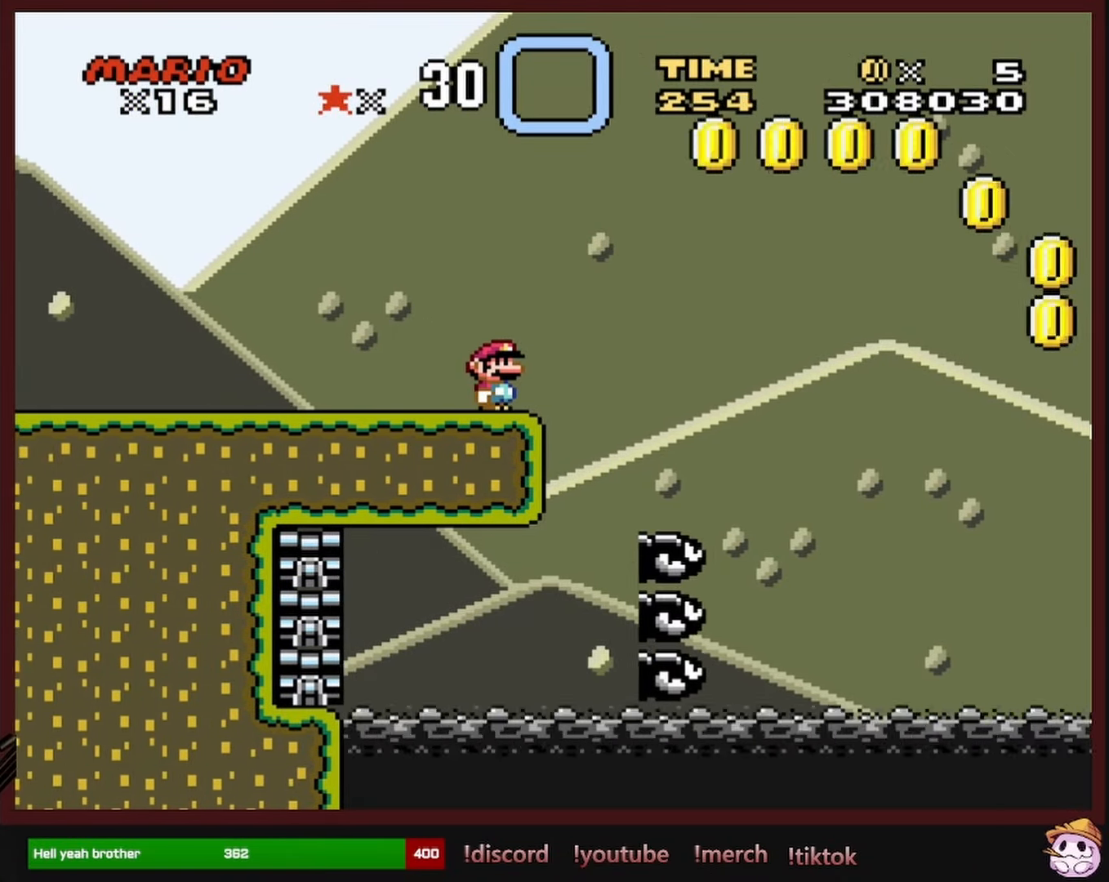
{"buttons": ["Y"], "events": [[167, "DPAD_LEFT", "down"], [267, "DPAD_LEFT", "up"]]}
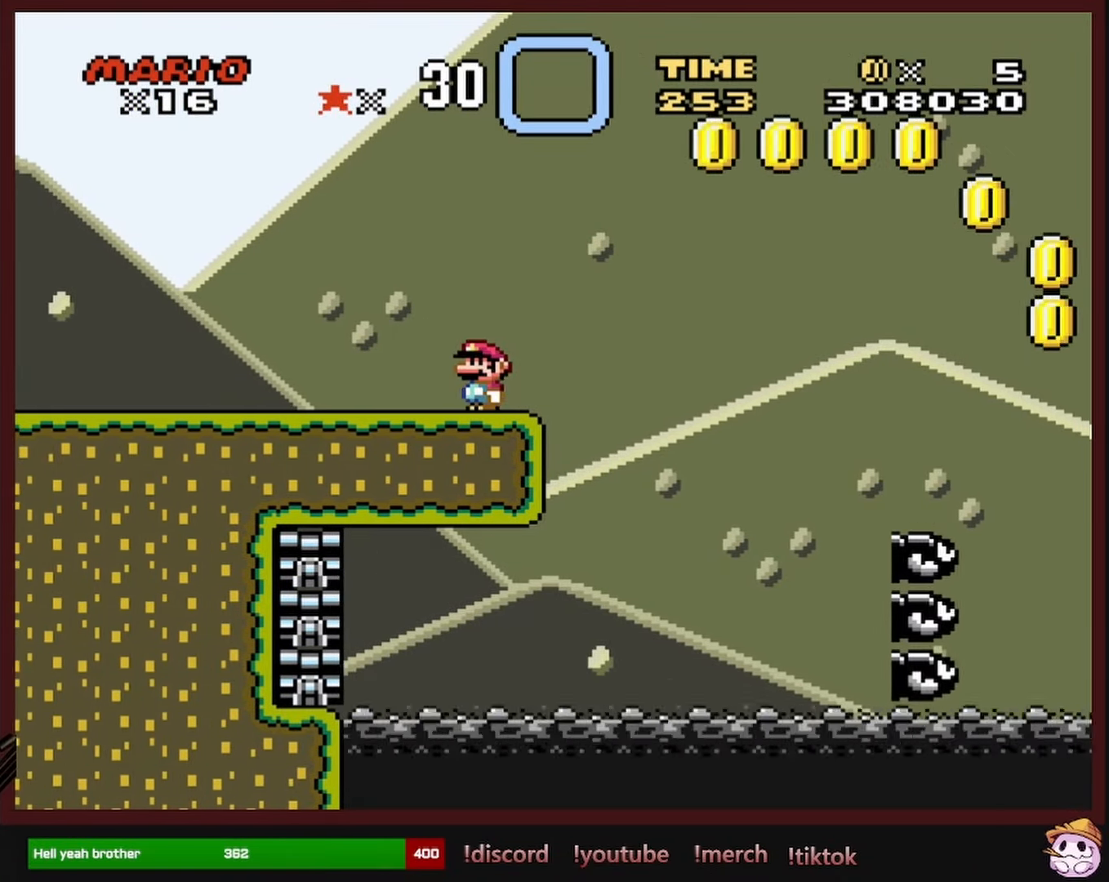
{"buttons": ["Y"], "events": [[67, "DPAD_LEFT", "down"], [184, "DPAD_LEFT", "up"], [316, "DPAD_RIGHT", "down"], [383, "DPAD_RIGHT", "up"]]}
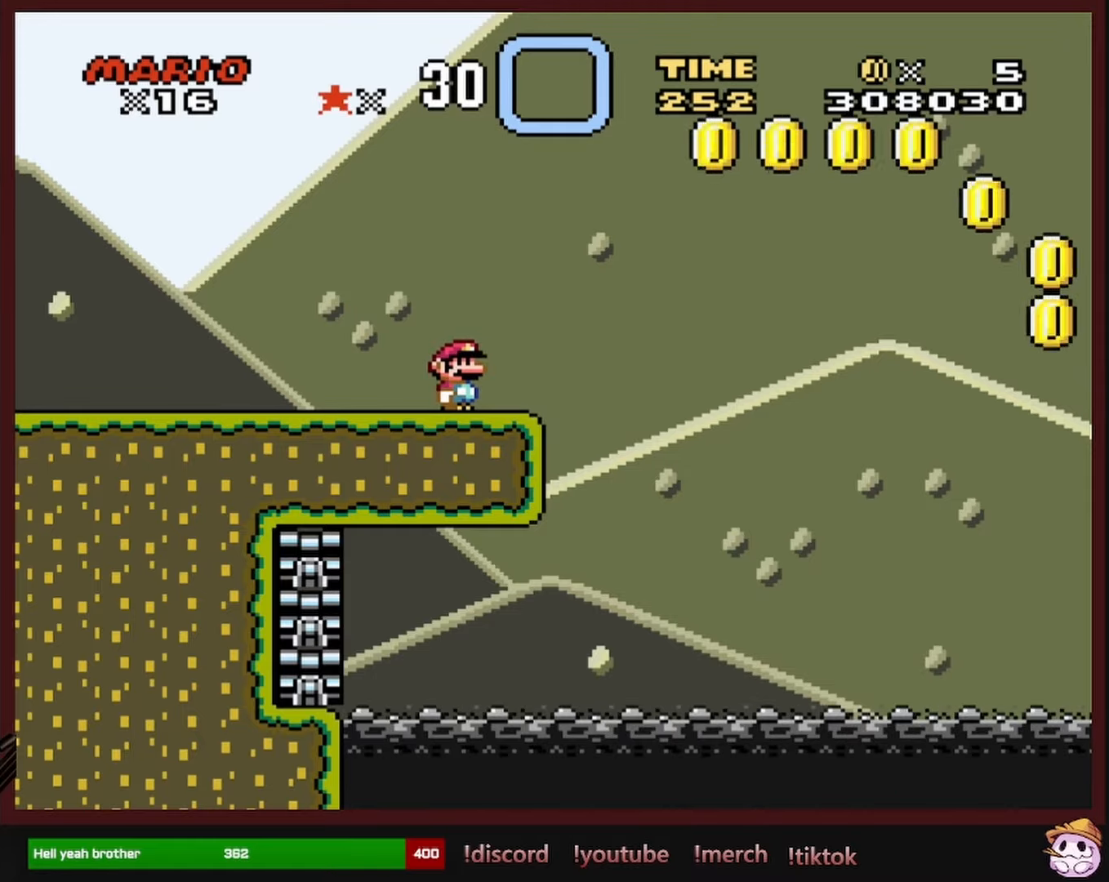
{"buttons": ["Y"], "events": [[400, "DPAD_RIGHT", "down"], [433, "DPAD_RIGHT", "up"]]}
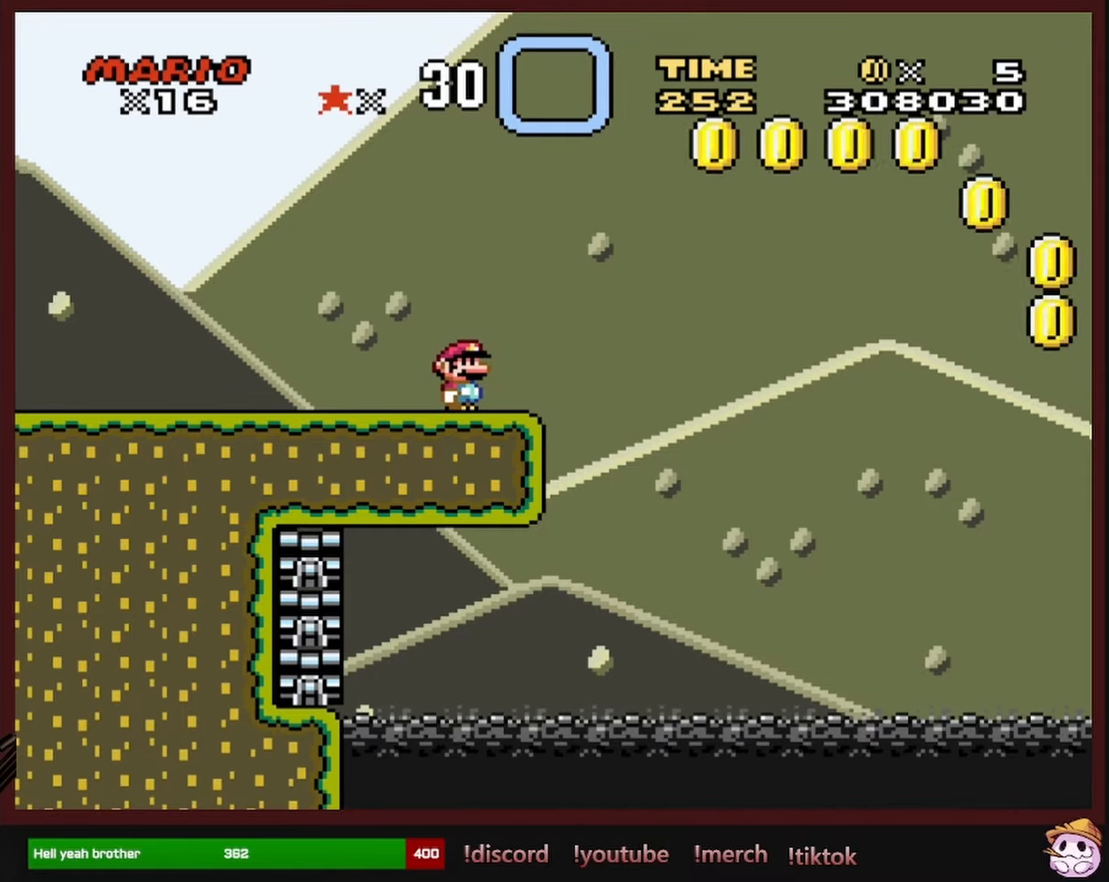
{"buttons": ["Y"], "events": []}
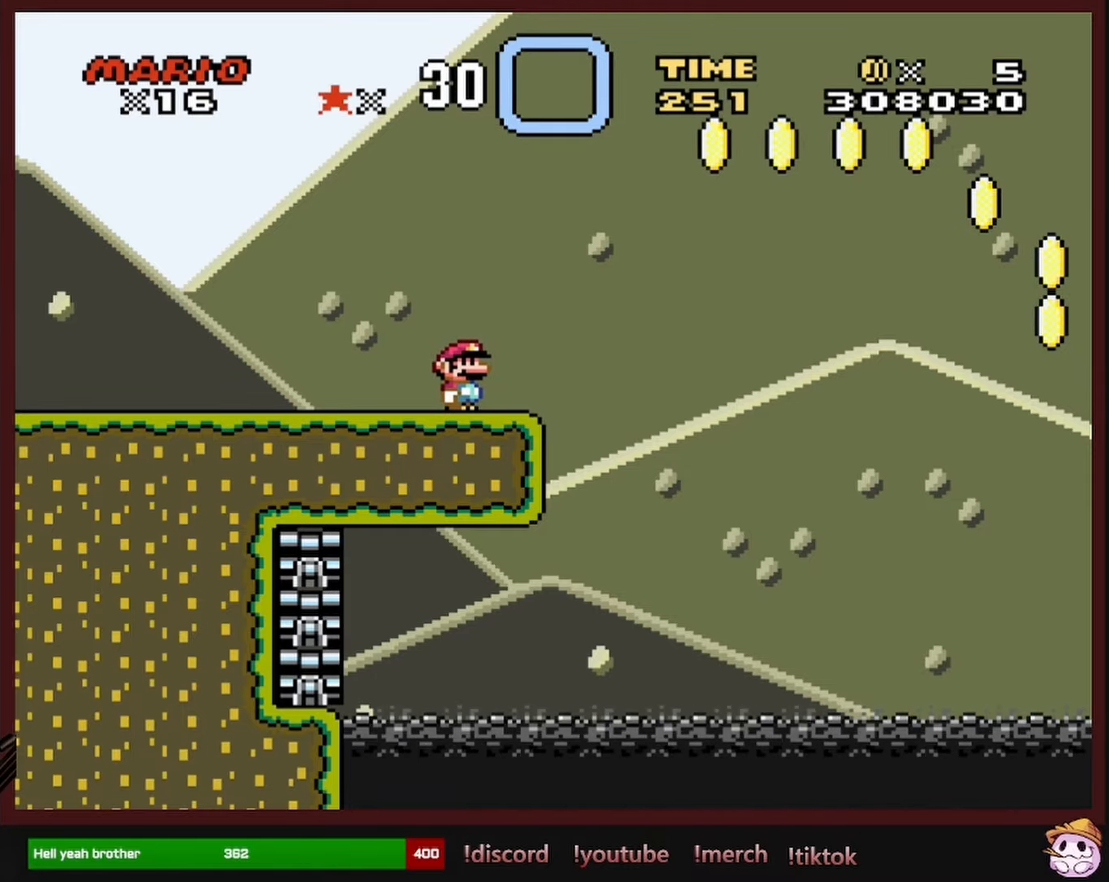
{"buttons": ["Y", "DPAD_RIGHT"], "events": [[400, "DPAD_RIGHT", "down"]]}
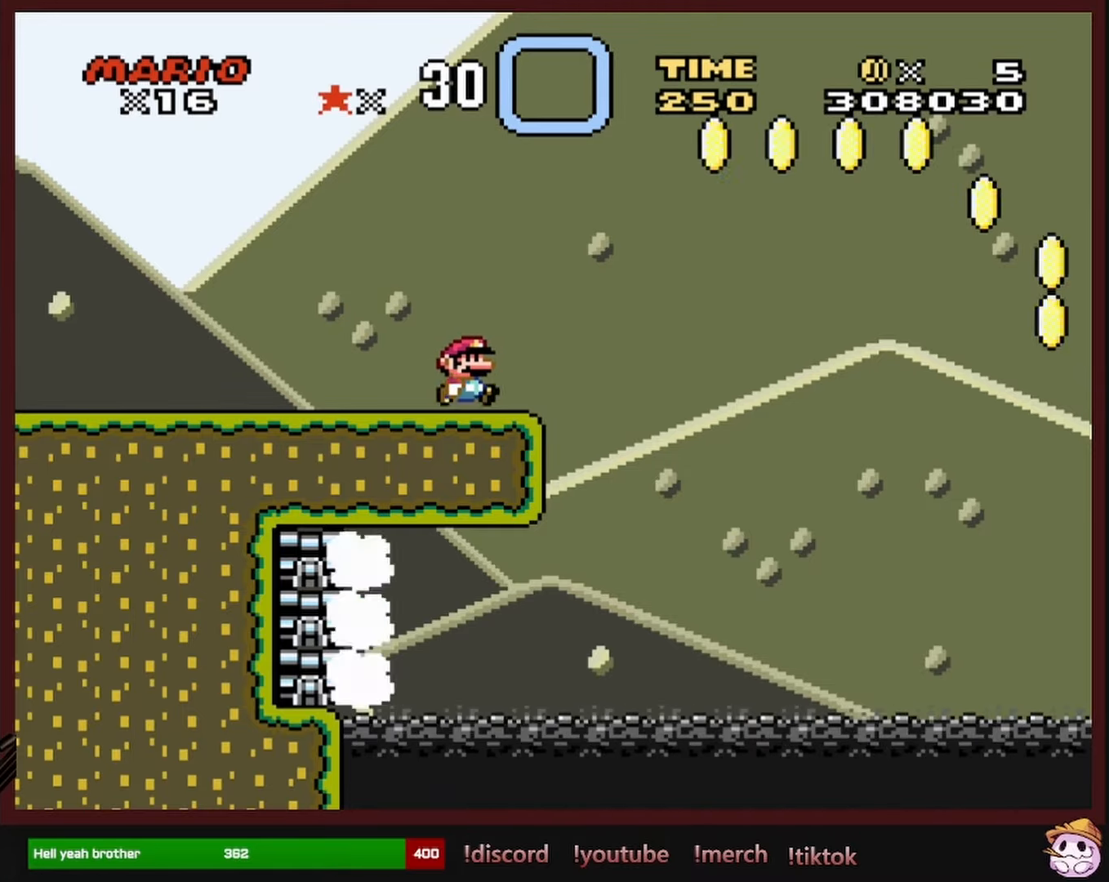
{"buttons": ["B", "Y", "DPAD_RIGHT"], "events": [[100, "DPAD_RIGHT", "up"], [200, "DPAD_RIGHT", "down"], [350, "B", "down"]]}
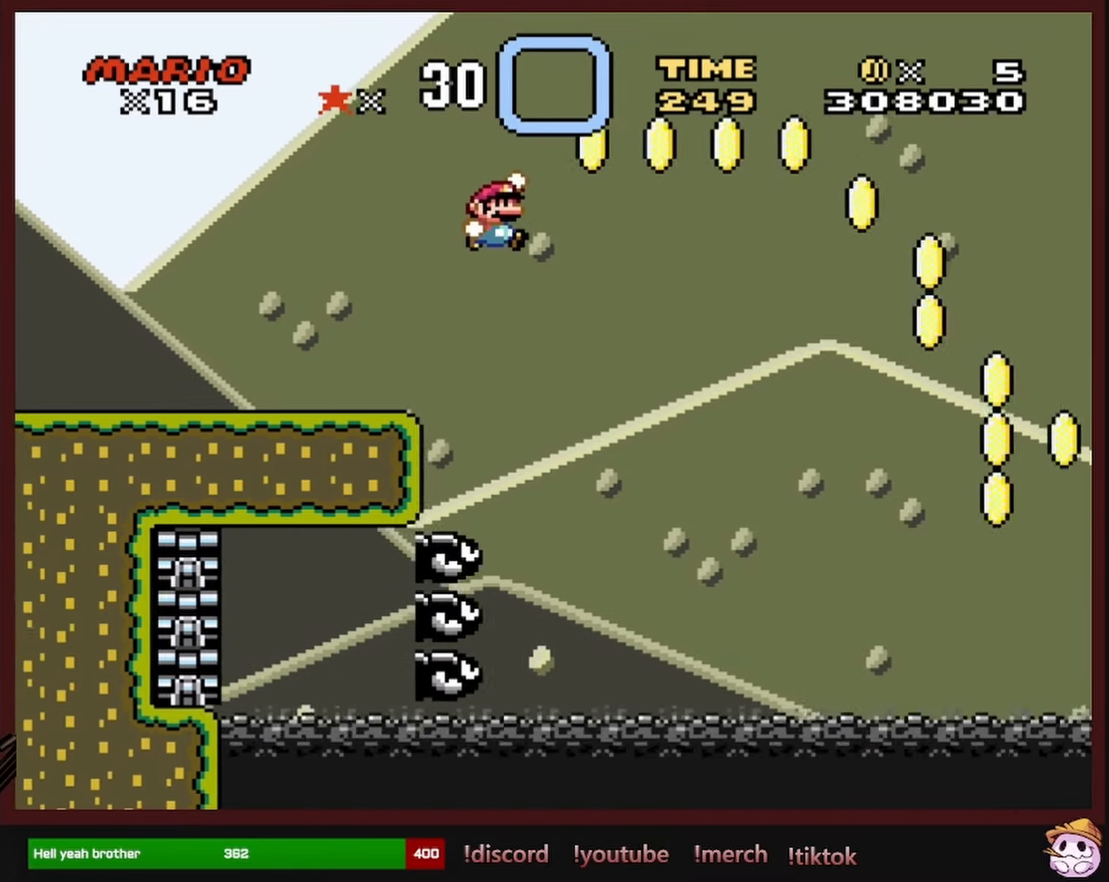
{"buttons": ["B", "Y", "DPAD_RIGHT"], "events": []}
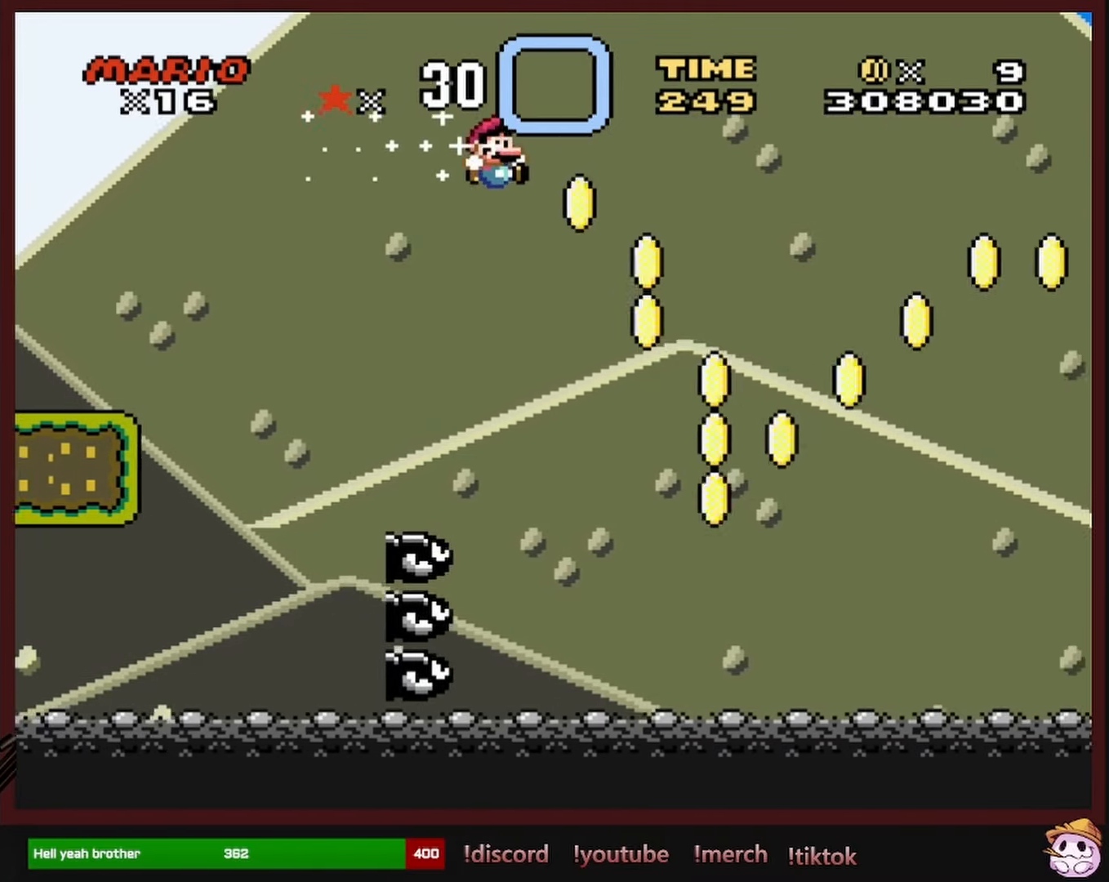
{"buttons": ["B", "Y", "DPAD_RIGHT"], "events": [[150, "DPAD_RIGHT", "up"], [150, "DPAD_UP", "down"], [166, "DPAD_LEFT", "down"], [166, "DPAD_UP", "up"], [283, "DPAD_LEFT", "up"], [300, "DPAD_RIGHT", "down"]]}
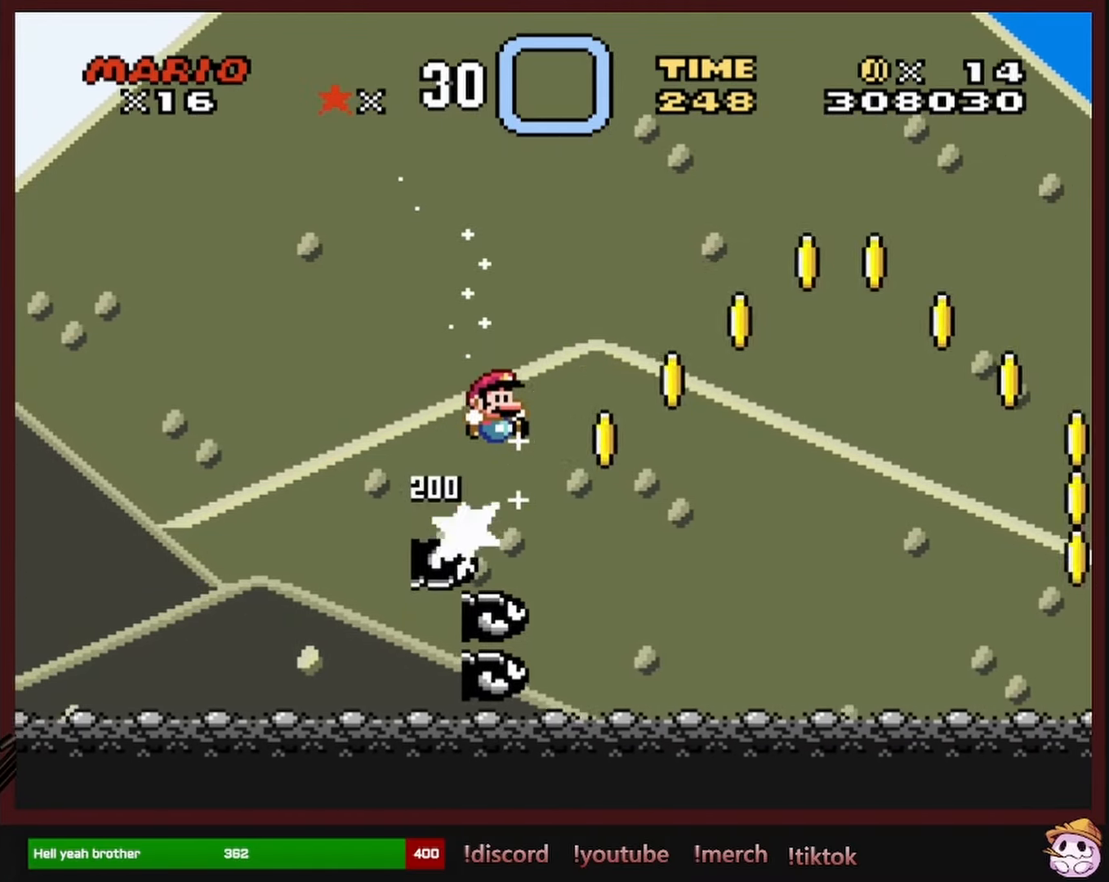
{"buttons": ["B", "Y", "DPAD_RIGHT"], "events": []}
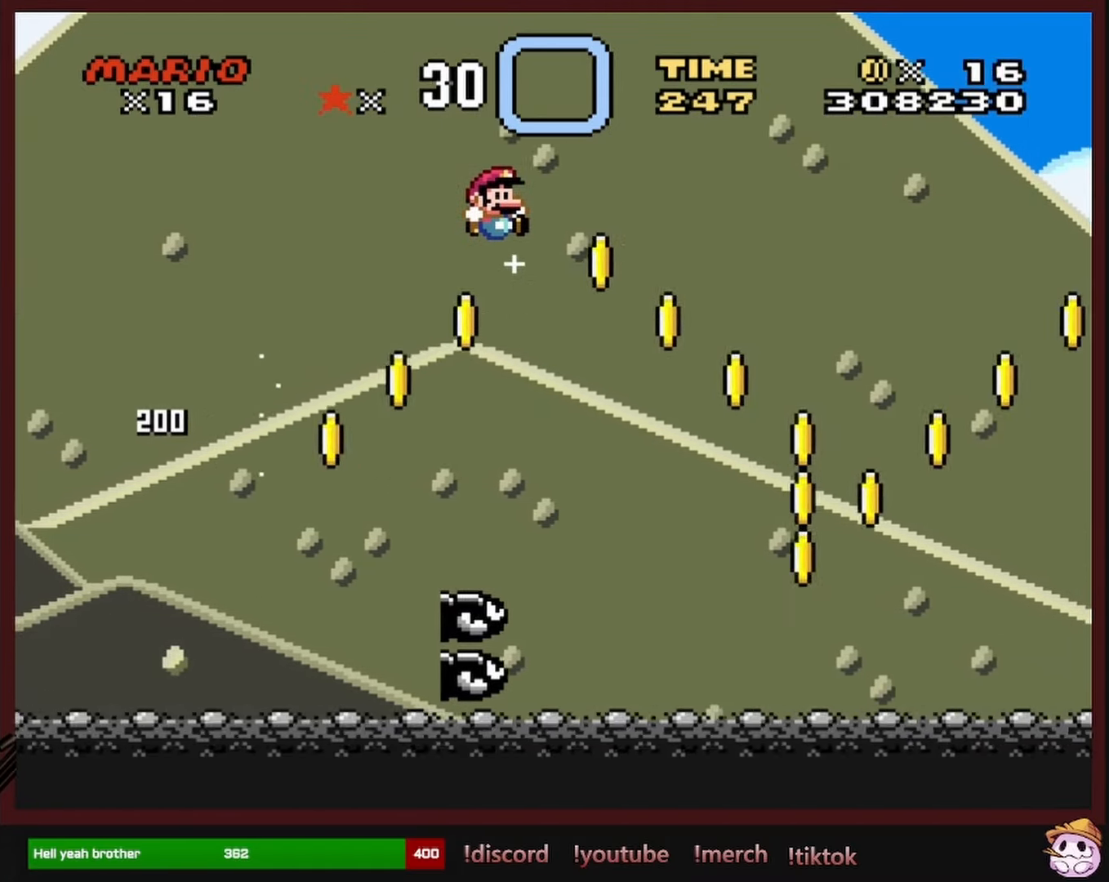
{"buttons": ["B", "Y", "DPAD_RIGHT"], "events": [[100, "DPAD_RIGHT", "up"], [100, "DPAD_UP", "down"], [116, "DPAD_LEFT", "down"], [116, "DPAD_UP", "up"], [150, "DPAD_LEFT", "up"], [166, "DPAD_UP", "down"], [183, "DPAD_RIGHT", "down"], [183, "DPAD_UP", "up"]]}
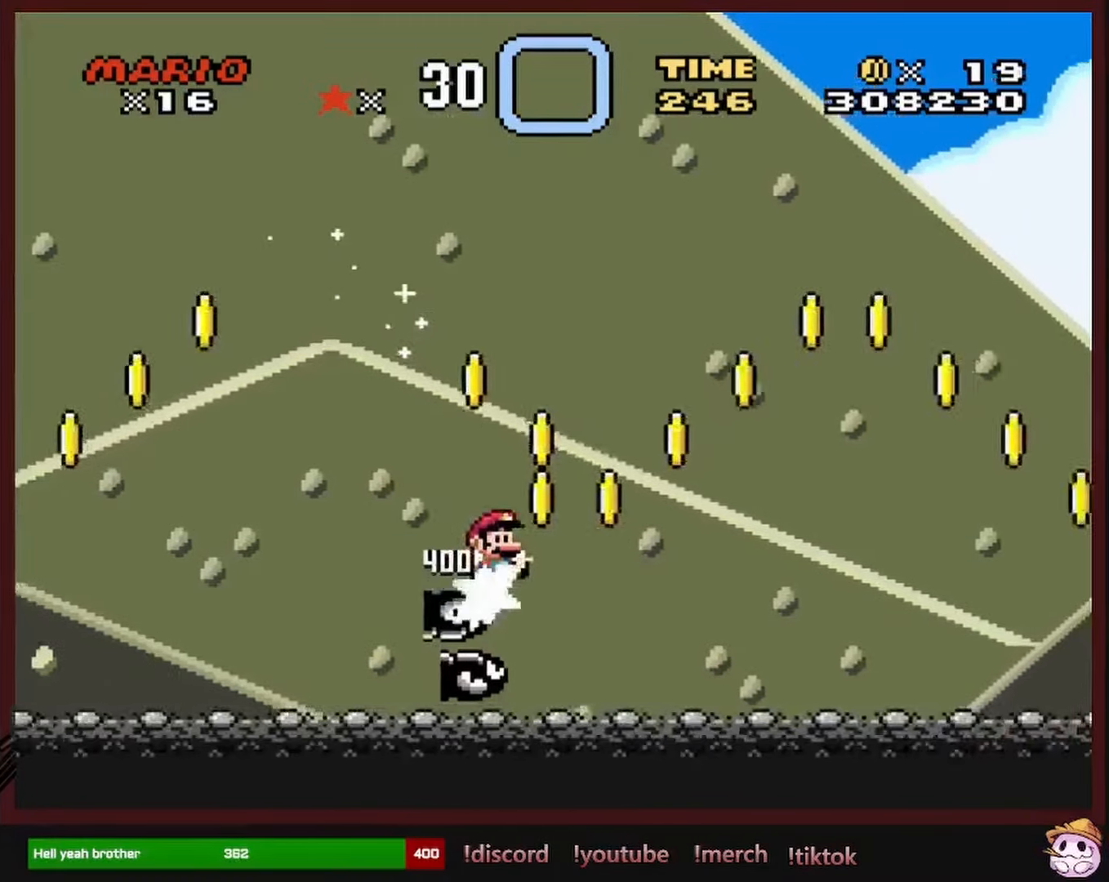
{"buttons": ["B", "Y", "DPAD_RIGHT"], "events": [[333, "DPAD_RIGHT", "up"], [350, "DPAD_LEFT", "down"], [400, "DPAD_LEFT", "up"], [433, "DPAD_RIGHT", "down"]]}
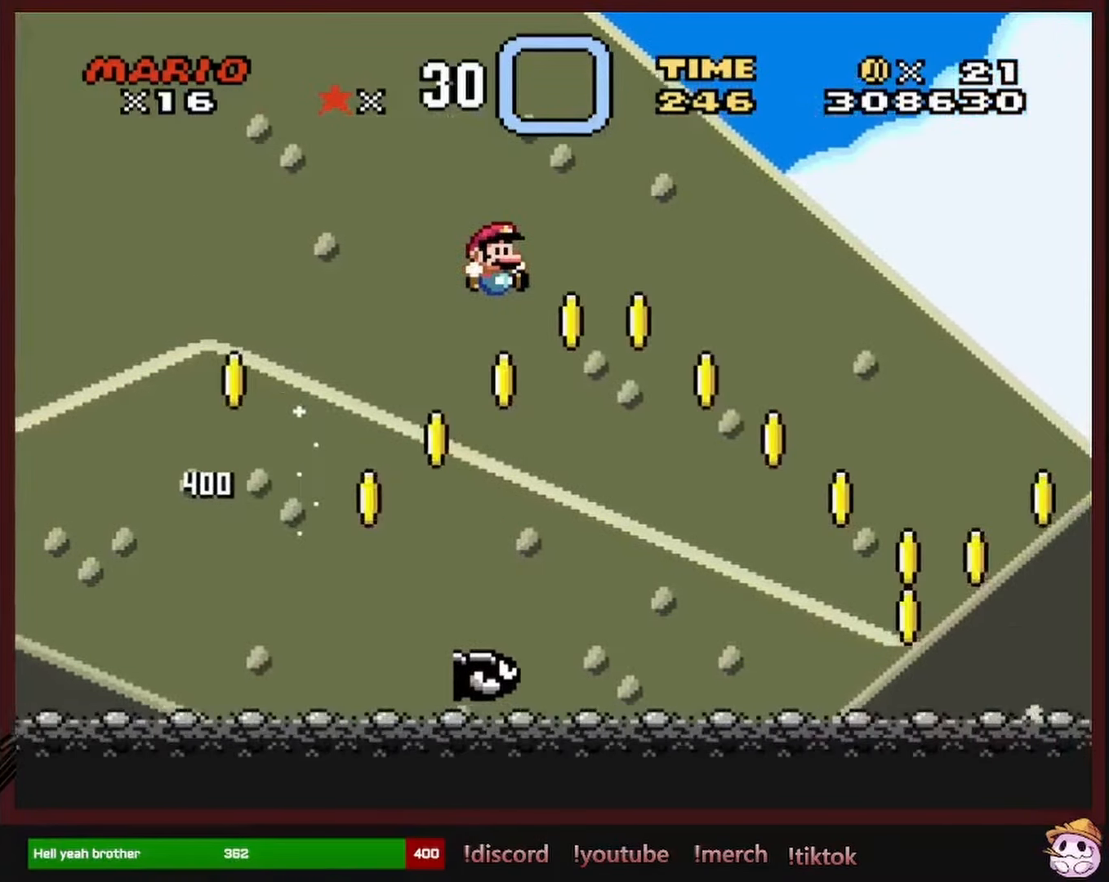
{"buttons": ["B", "Y", "DPAD_RIGHT"], "events": []}
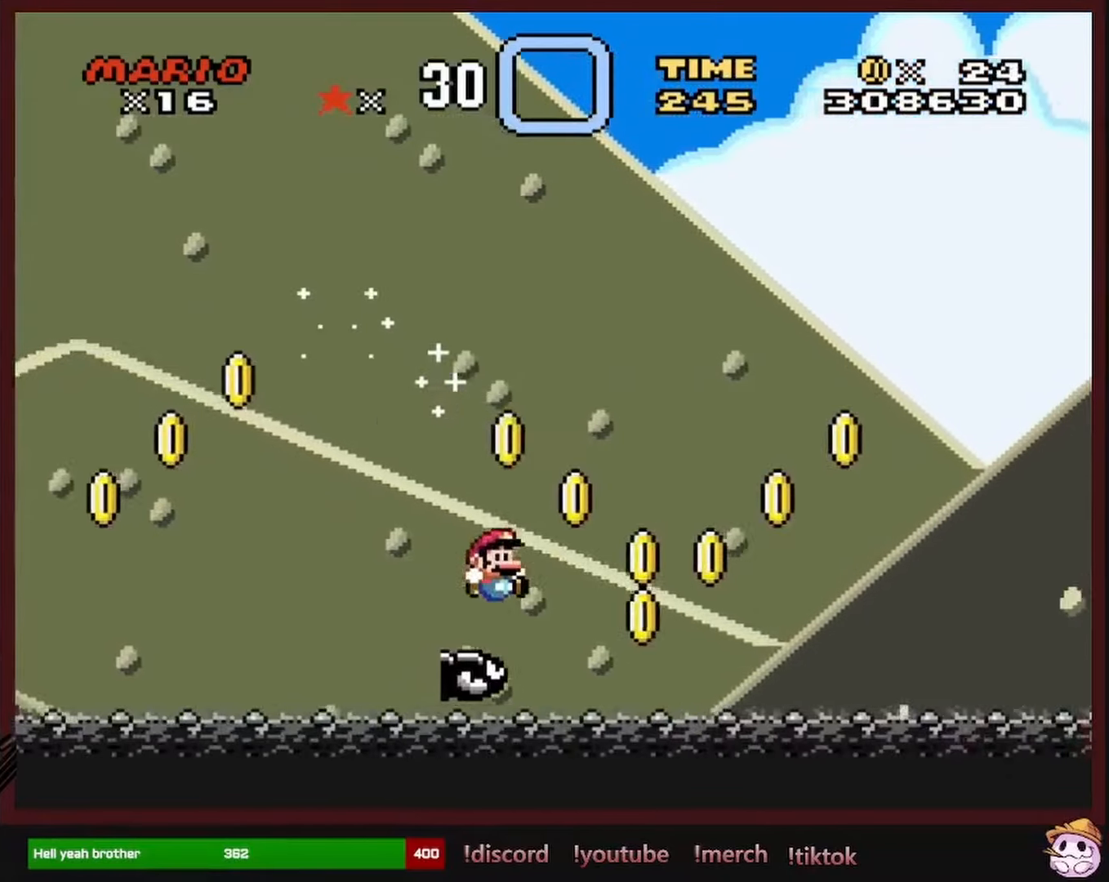
{"buttons": ["B", "Y", "DPAD_RIGHT"], "events": []}